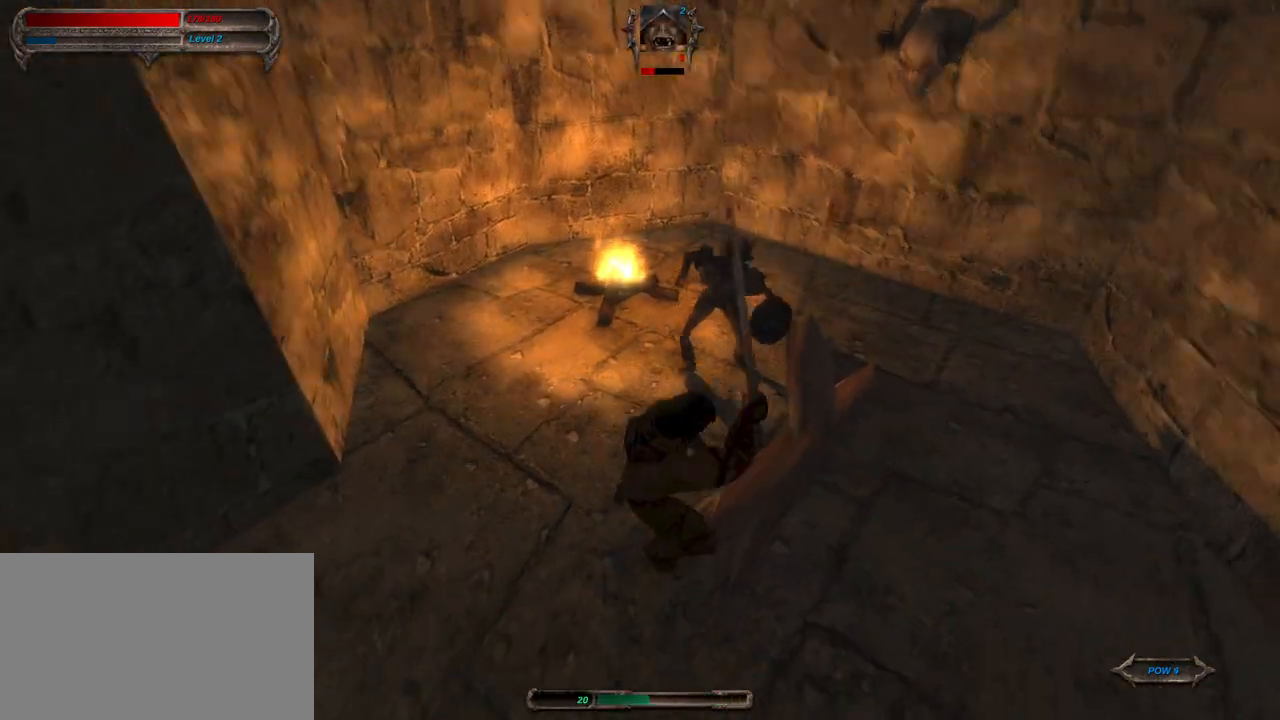
Gameplay with keyboard and mouse; each line is a JSON object with the keys and mouse buttons held at the frame after it. "events" lists presses ("down") and releases ("up") of "1", "2", "3", "4", "5", "a", "alt", "c", "caps_lock", "ctrl", "d", "e", "f", "g", "q", "r", "s", "shift", "space", "t", "tab", "v", "w", "x", "z", "mouse_left", "mouse_wheel" and "mouse_right" between this image and that frame as [ms after this image, input, new state], when the widget could be followed in between. "mouse_left", "mouse_wheel", "mouse_right" = the "left", "wheel", "right" buttons of the "mouse" list. No other keys are recorded. "wheel" means that the mouse wheel is clicked or scrolled. "mouse_move" is the direction in which the mouse moves at that frame (one of eight, or "still"), when it could be read.
{"keys": ["a"], "mouse": [], "mouse_move": "still", "events": [[500, "a", "down"]]}
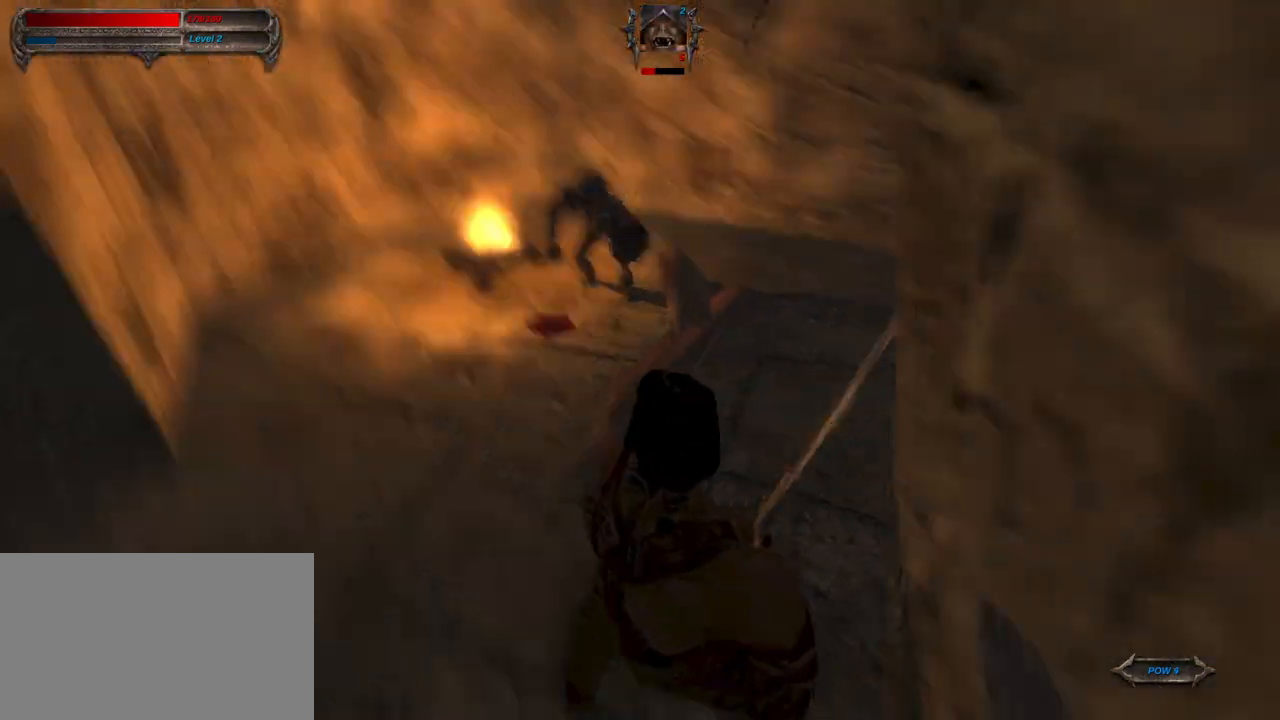
{"keys": ["a", "s"], "mouse": [], "mouse_move": "still", "events": [[183, "s", "down"]]}
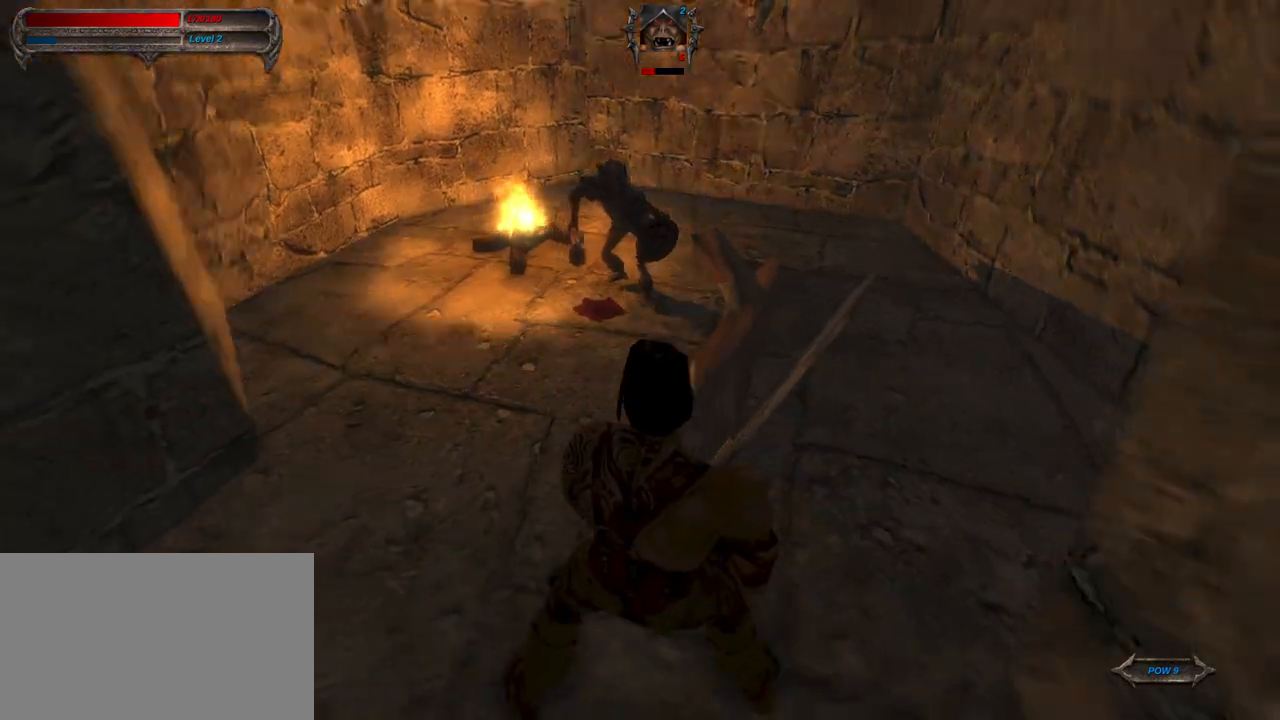
{"keys": ["s"], "mouse": [], "mouse_move": "still", "events": [[350, "a", "up"]]}
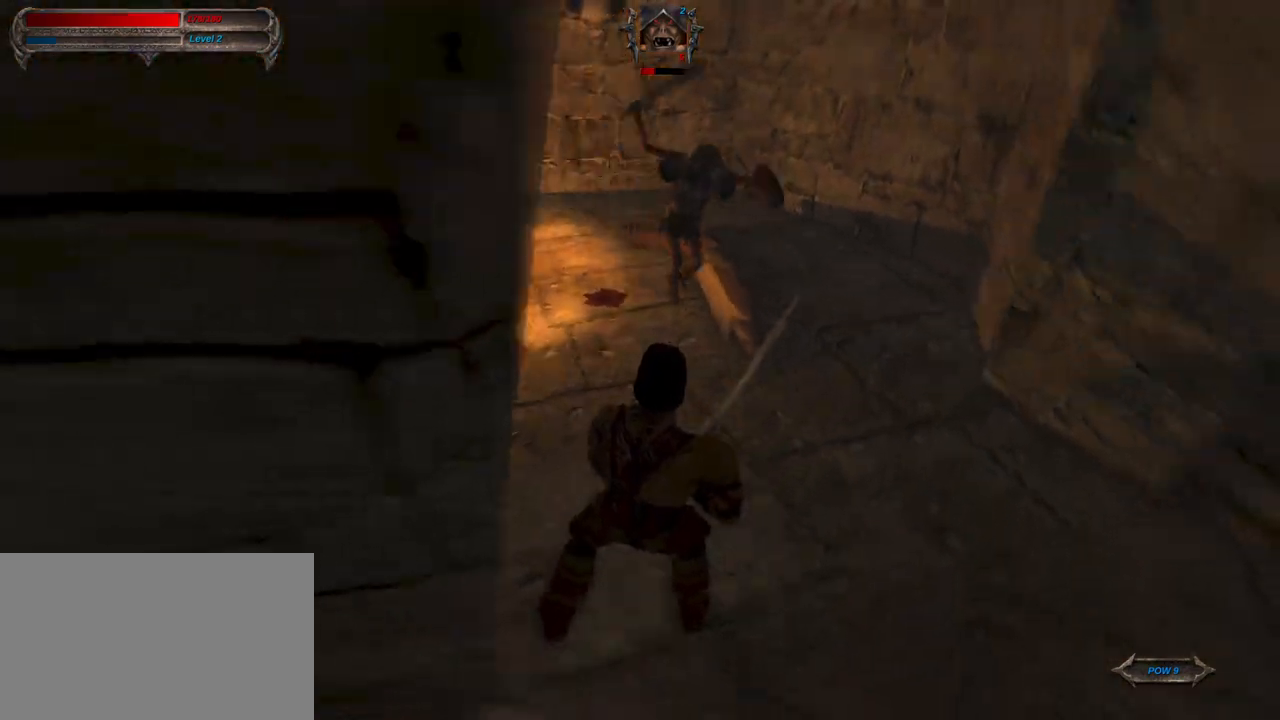
{"keys": ["a"], "mouse": ["left"], "mouse_move": "still", "events": [[117, "s", "up"], [217, "w", "down"], [450, "a", "down"], [450, "w", "up"], [500, "mouse_left", "down"]]}
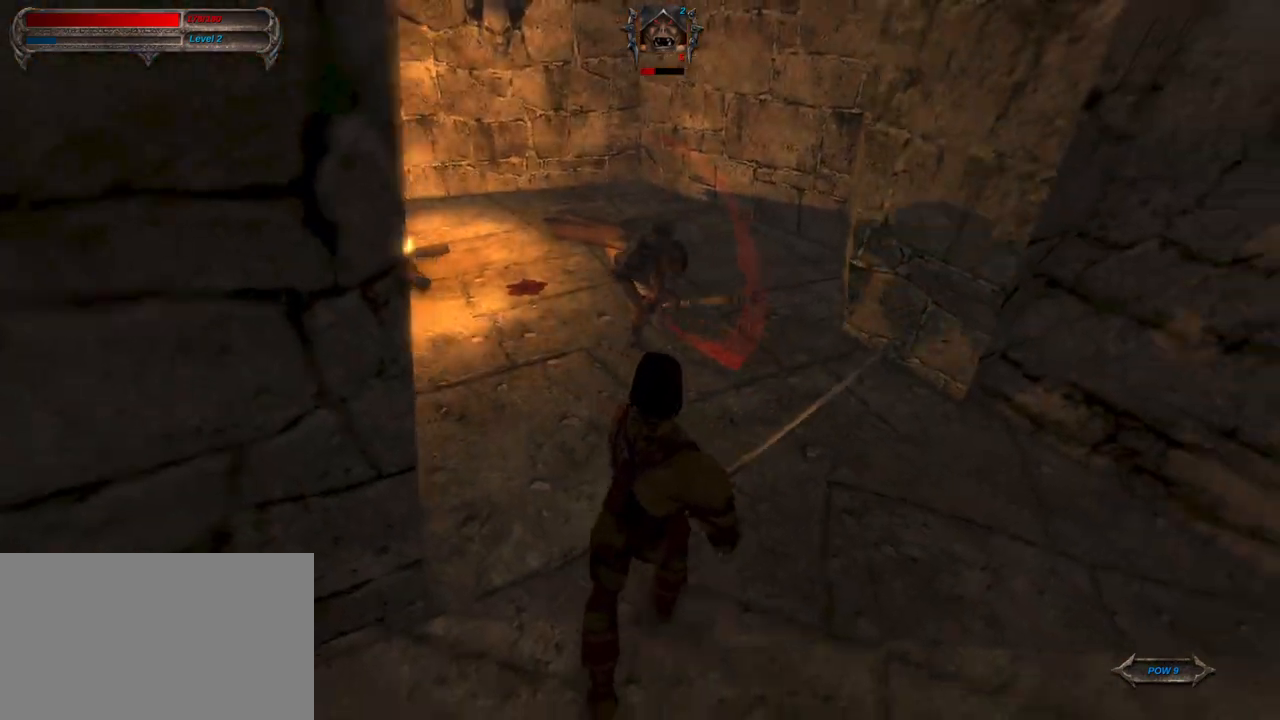
{"keys": ["s"], "mouse": [], "mouse_move": "still", "events": [[133, "a", "up"], [183, "mouse_left", "up"], [467, "s", "down"]]}
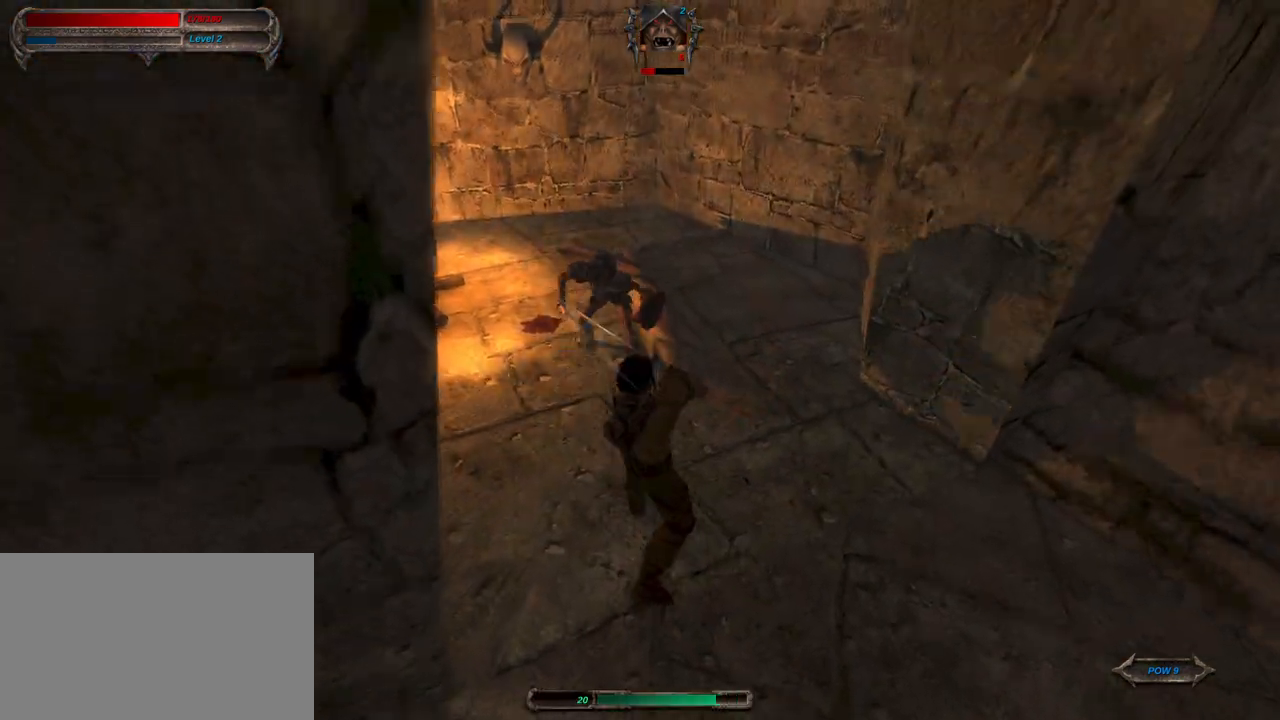
{"keys": [], "mouse": [], "mouse_move": "still", "events": [[17, "mouse_right", "down"], [150, "s", "up"], [200, "mouse_right", "up"]]}
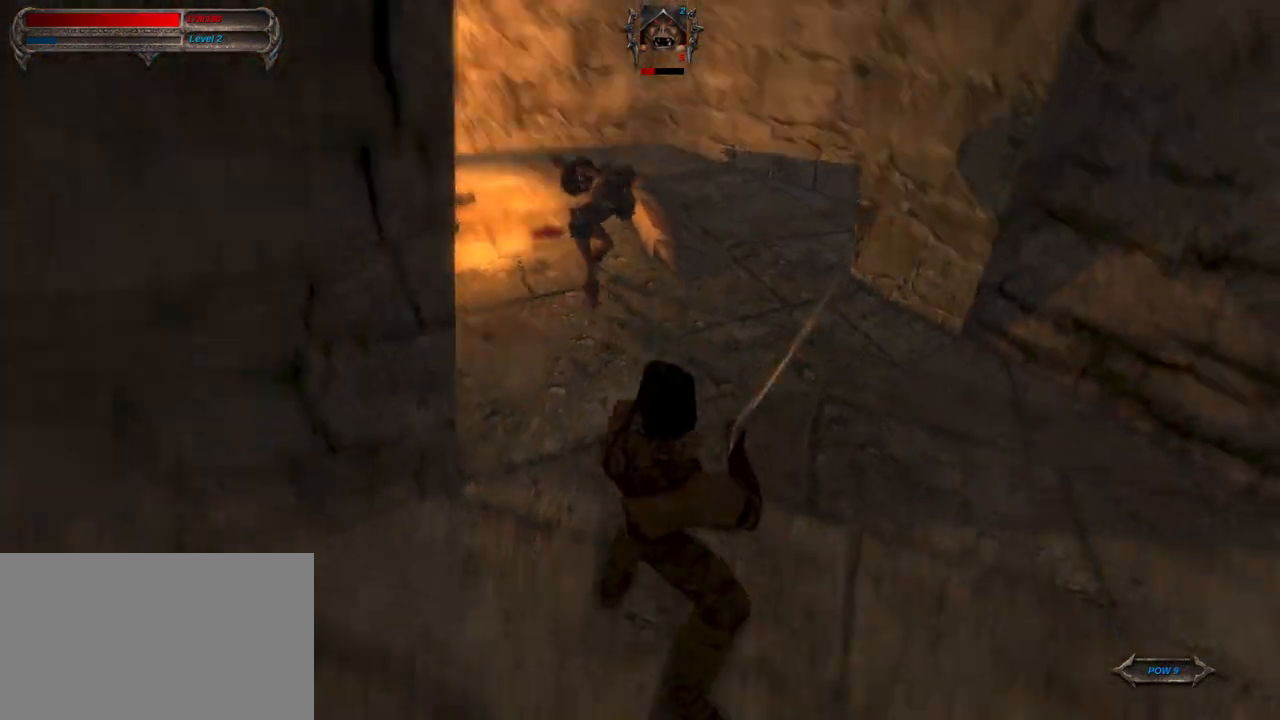
{"keys": ["d"], "mouse": ["left"], "mouse_move": "still", "events": [[33, "d", "down"], [167, "w", "down"], [267, "d", "up"], [450, "d", "down"], [500, "mouse_left", "down"], [500, "w", "up"]]}
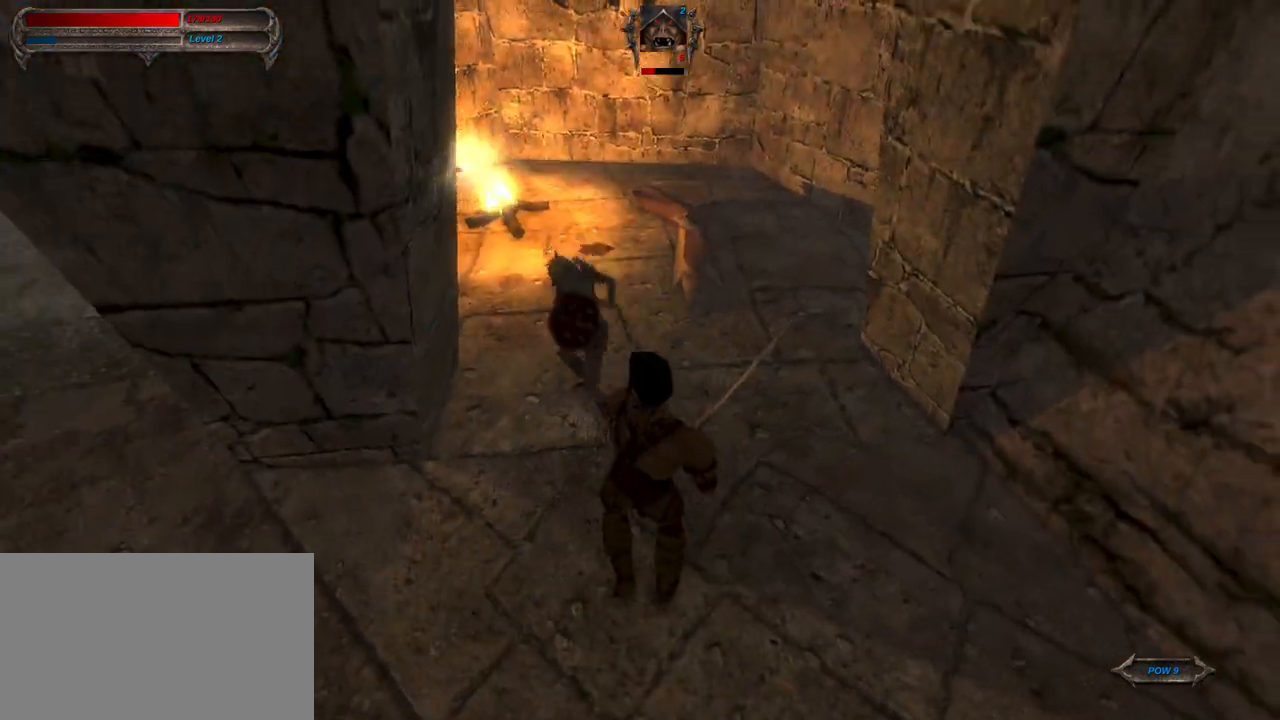
{"keys": ["a"], "mouse": [], "mouse_move": "left", "events": [[133, "d", "up"], [133, "mouse_left", "up"], [467, "a", "down"]]}
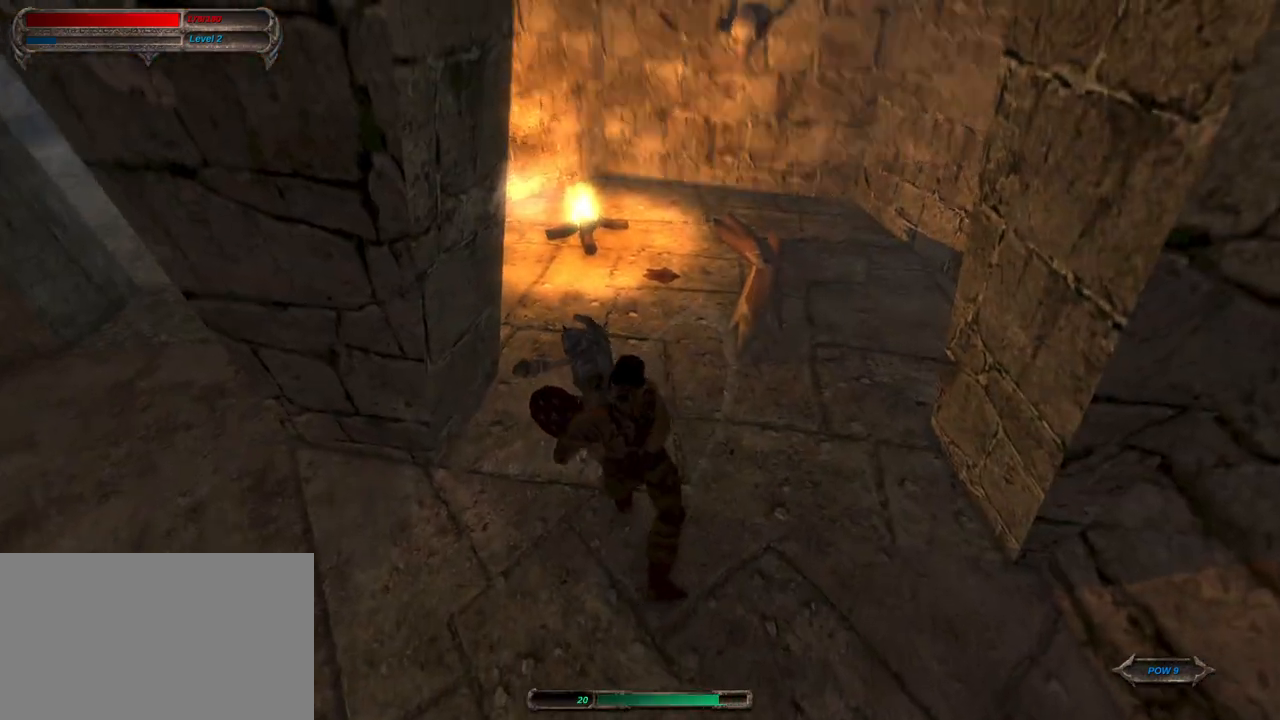
{"keys": ["caps_lock"], "mouse": [], "mouse_move": "right", "events": [[17, "mouse_right", "down"], [150, "a", "up"], [200, "mouse_right", "up"], [300, "caps_lock", "down"]]}
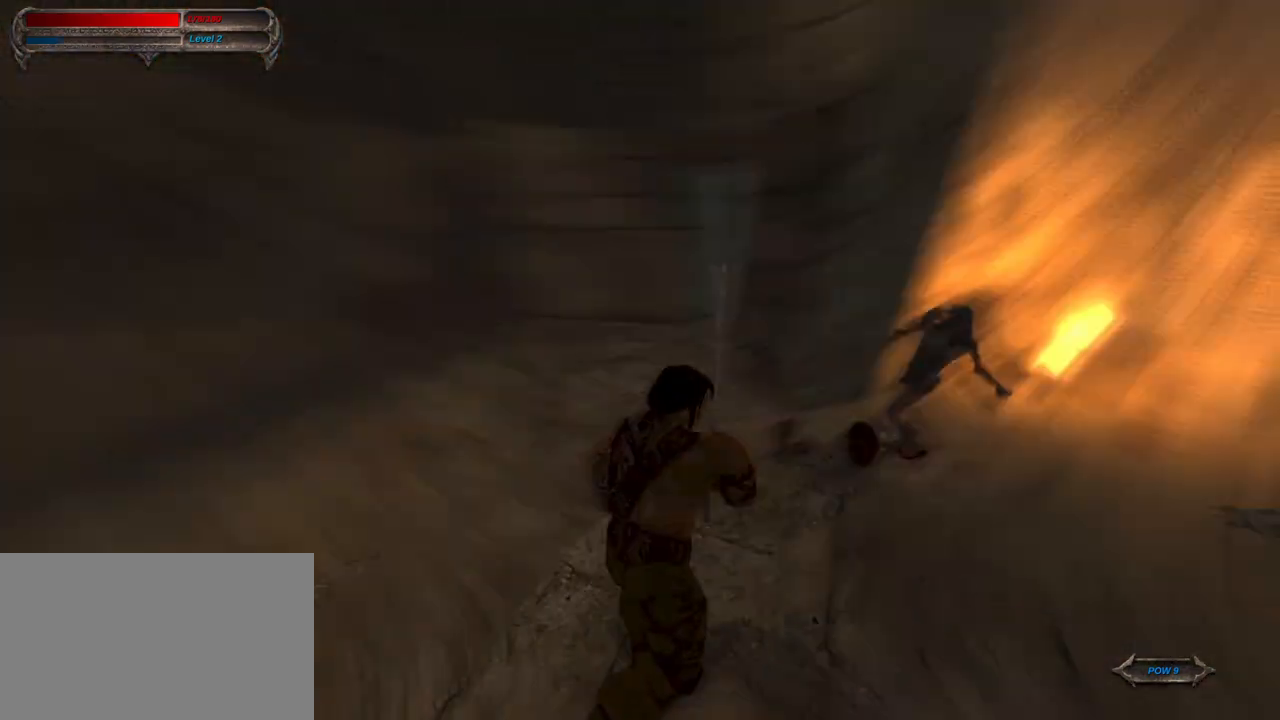
{"keys": [], "mouse": [], "mouse_move": "left", "events": [[500, "caps_lock", "up"]]}
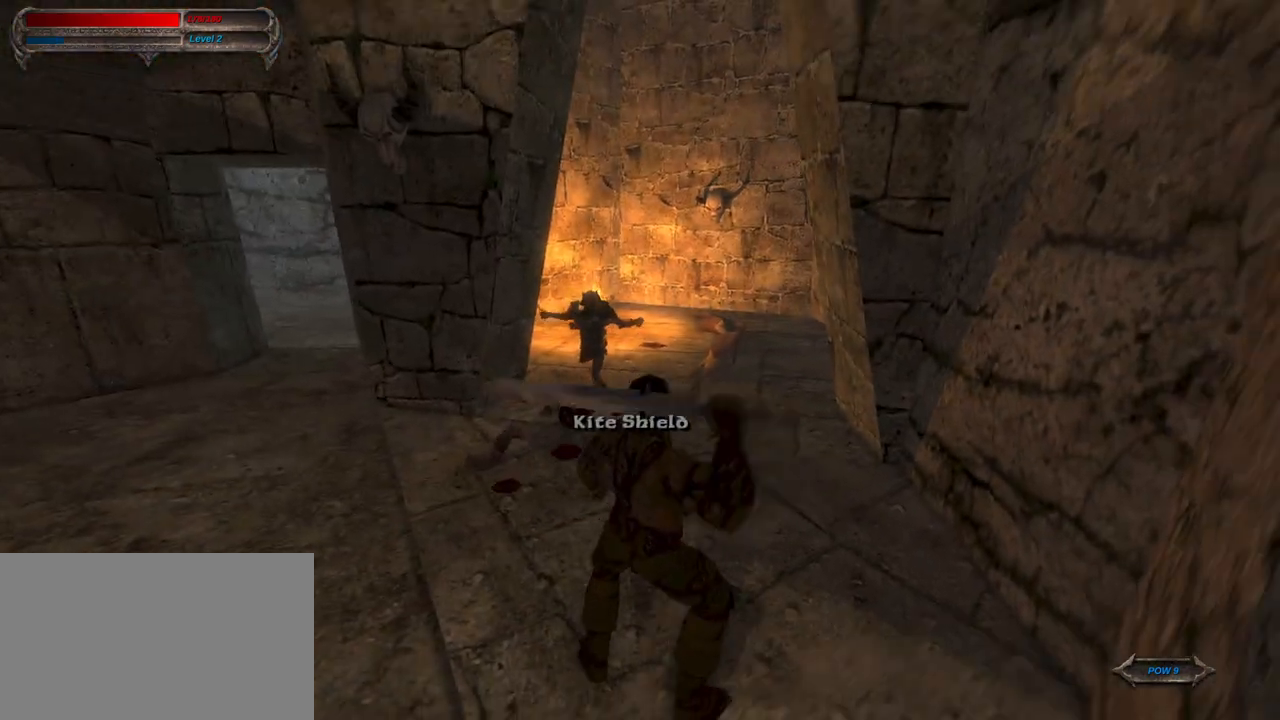
{"keys": [], "mouse": [], "mouse_move": "still", "events": [[367, "w", "down"], [467, "w", "up"]]}
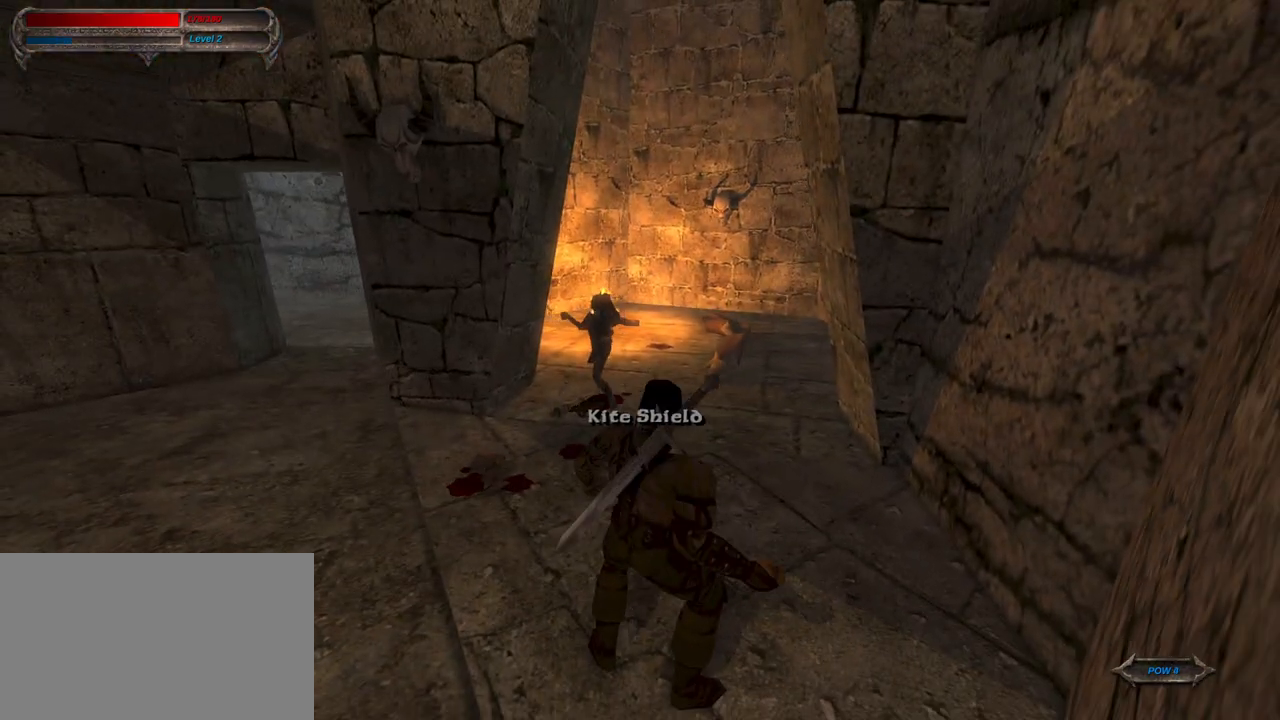
{"keys": [], "mouse": [], "mouse_move": "still", "events": [[17, "w", "down"], [100, "w", "up"], [250, "mouse_right", "down"], [383, "mouse_right", "up"]]}
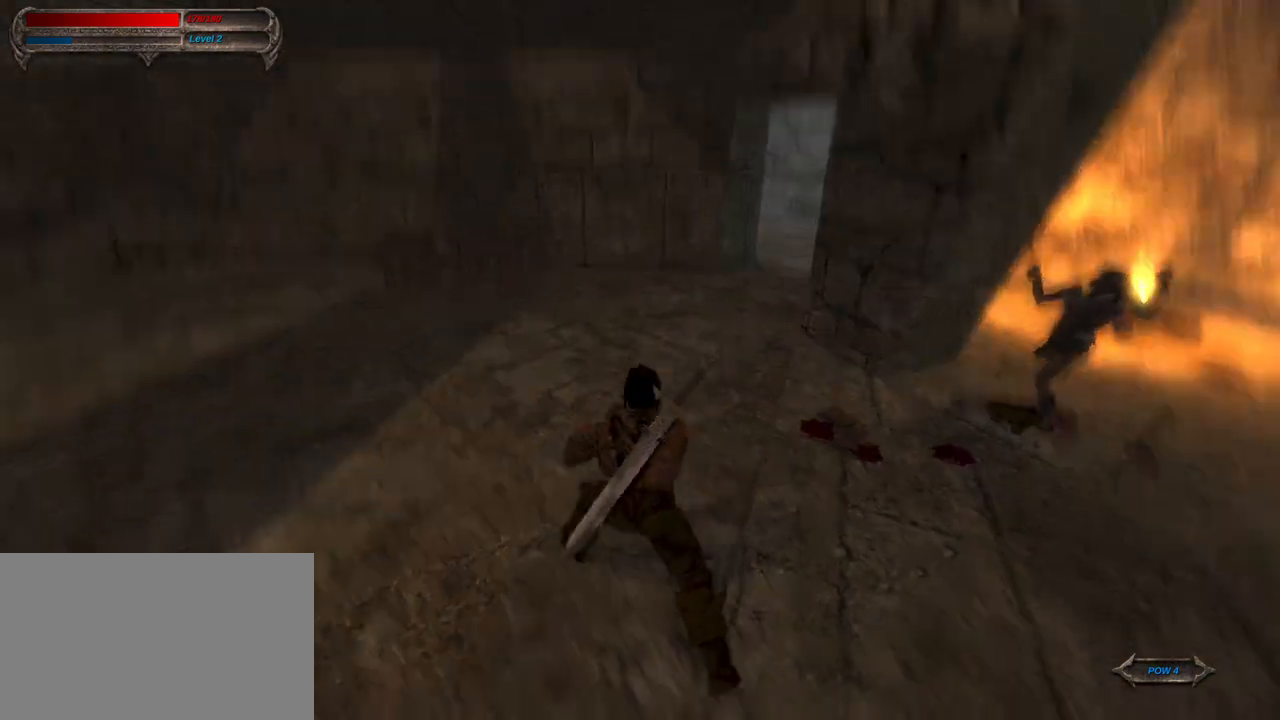
{"keys": ["w"], "mouse": [], "mouse_move": "still", "events": [[117, "w", "down"], [267, "w", "up"], [350, "w", "down"], [400, "w", "up"], [450, "w", "down"]]}
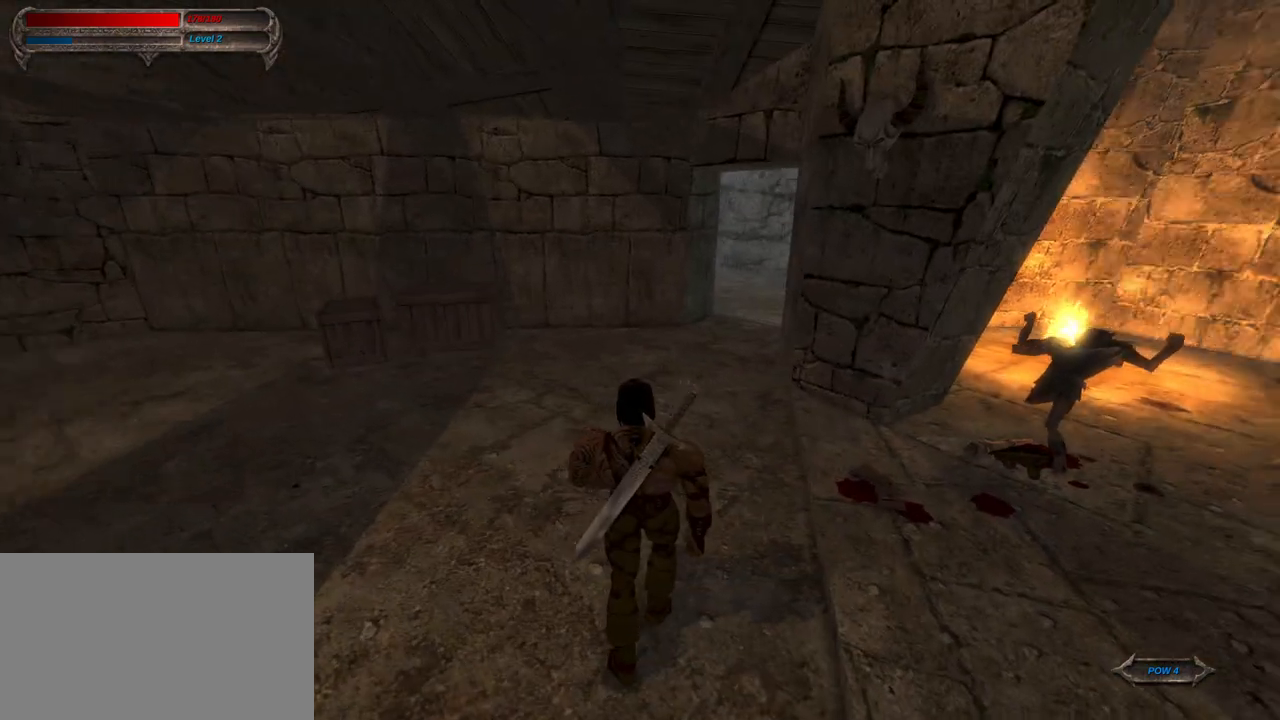
{"keys": ["w"], "mouse": [], "mouse_move": "still", "events": [[133, "mouse_right", "down"], [233, "mouse_right", "up"]]}
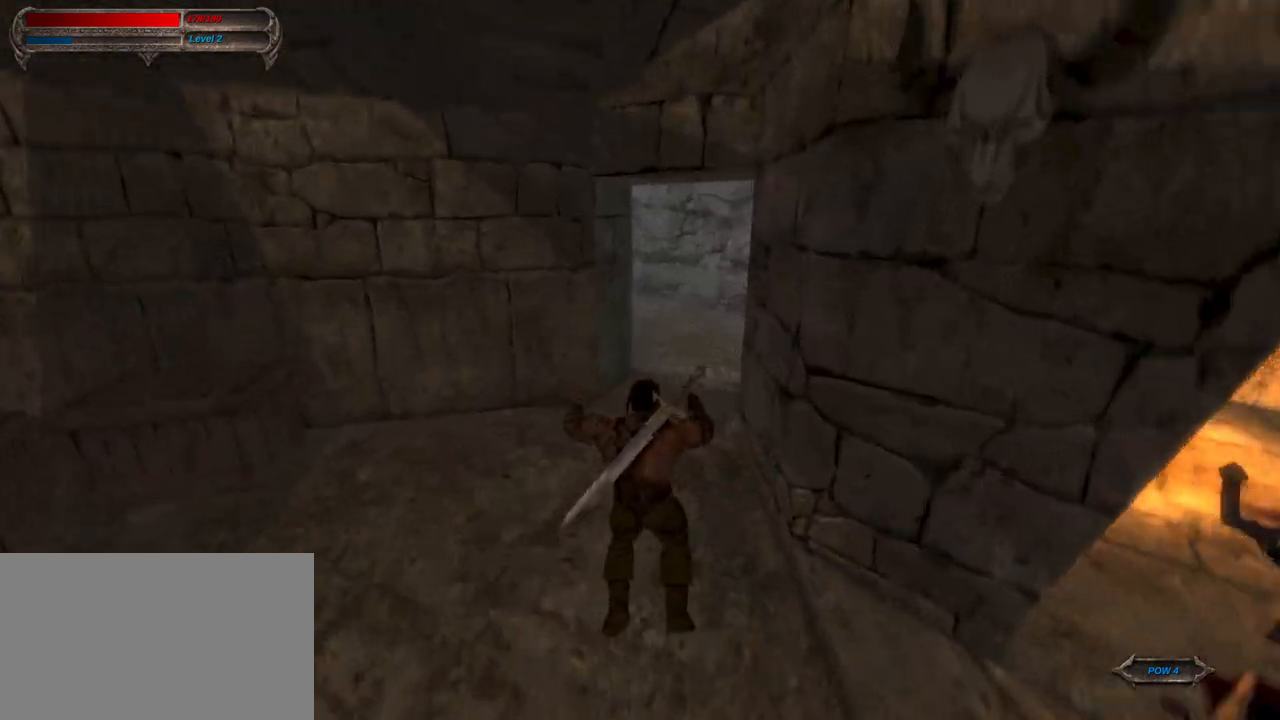
{"keys": ["w"], "mouse": ["right"], "mouse_move": "left", "events": [[483, "mouse_right", "down"]]}
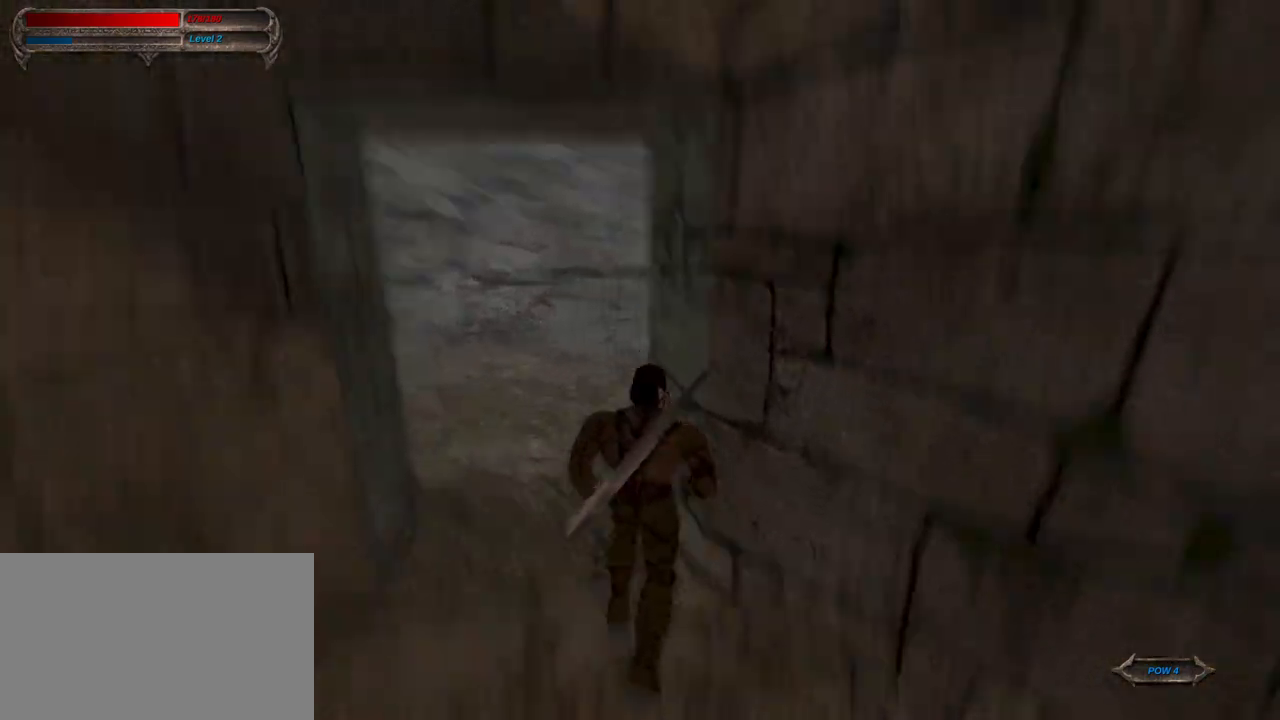
{"keys": ["w"], "mouse": [], "mouse_move": "left", "events": [[67, "mouse_right", "up"]]}
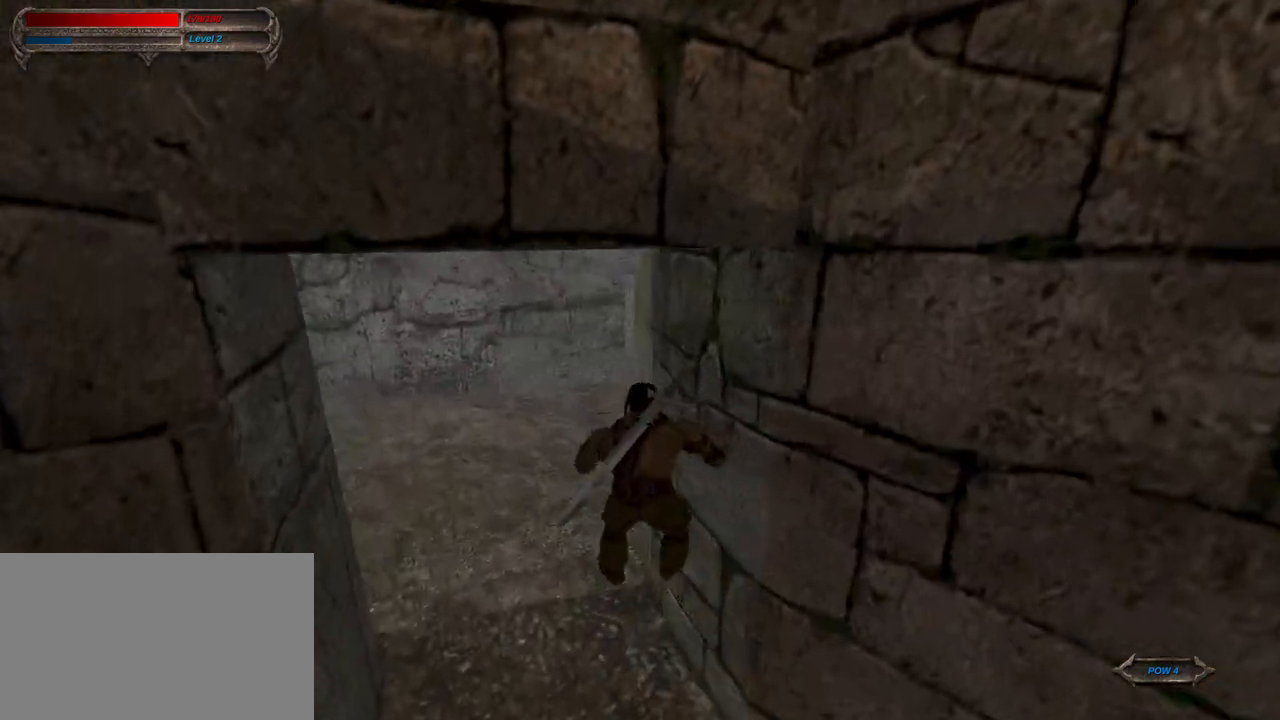
{"keys": ["w"], "mouse": [], "mouse_move": "still", "events": []}
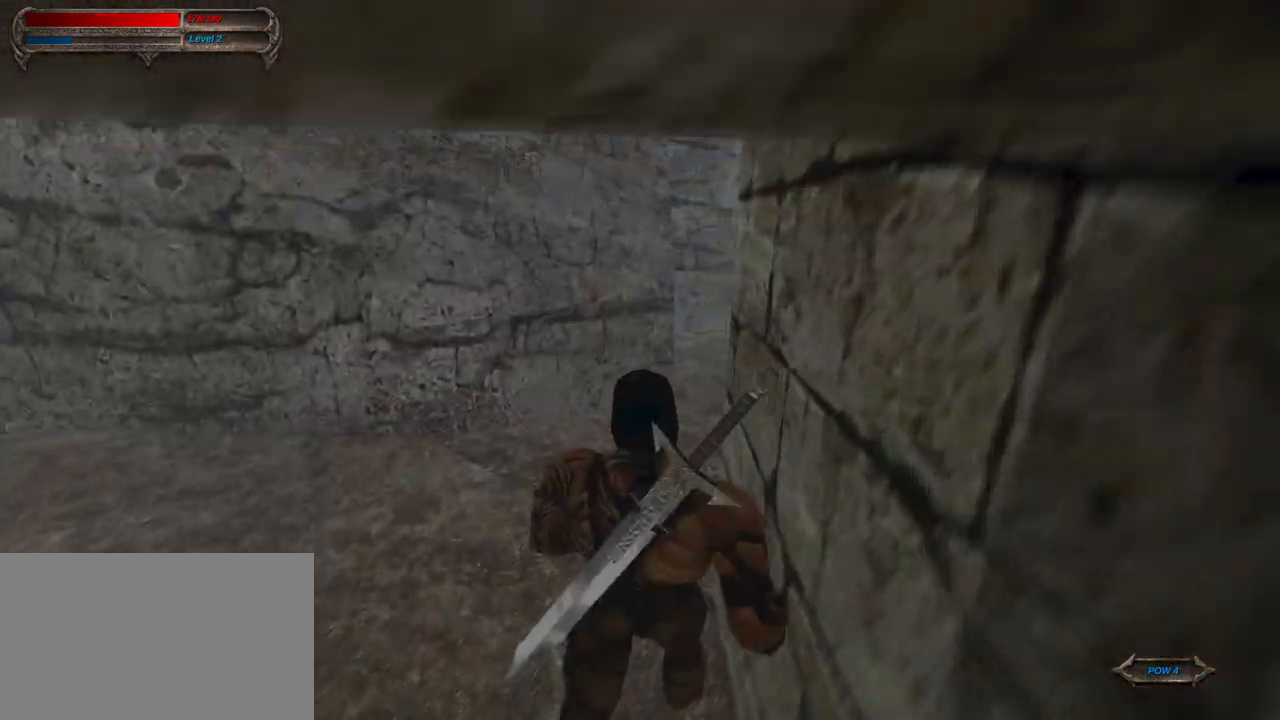
{"keys": ["w"], "mouse": [], "mouse_move": "still", "events": []}
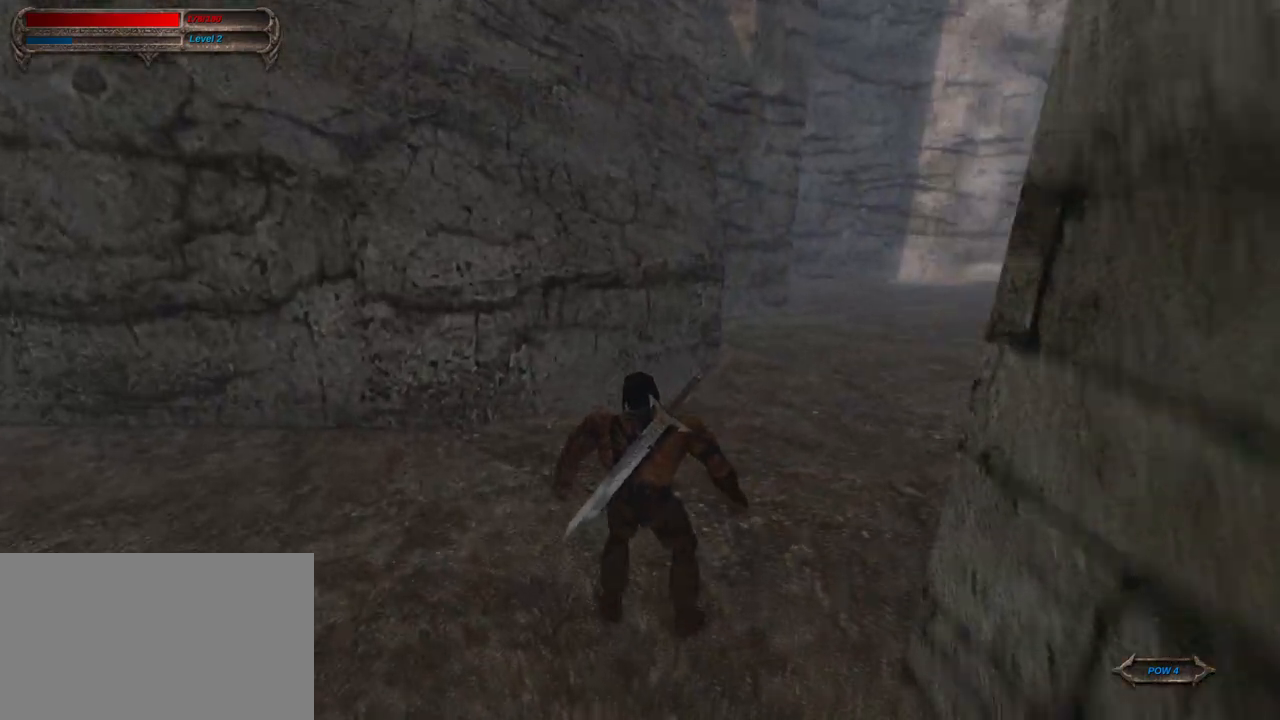
{"keys": ["w"], "mouse": [], "mouse_move": "right", "events": []}
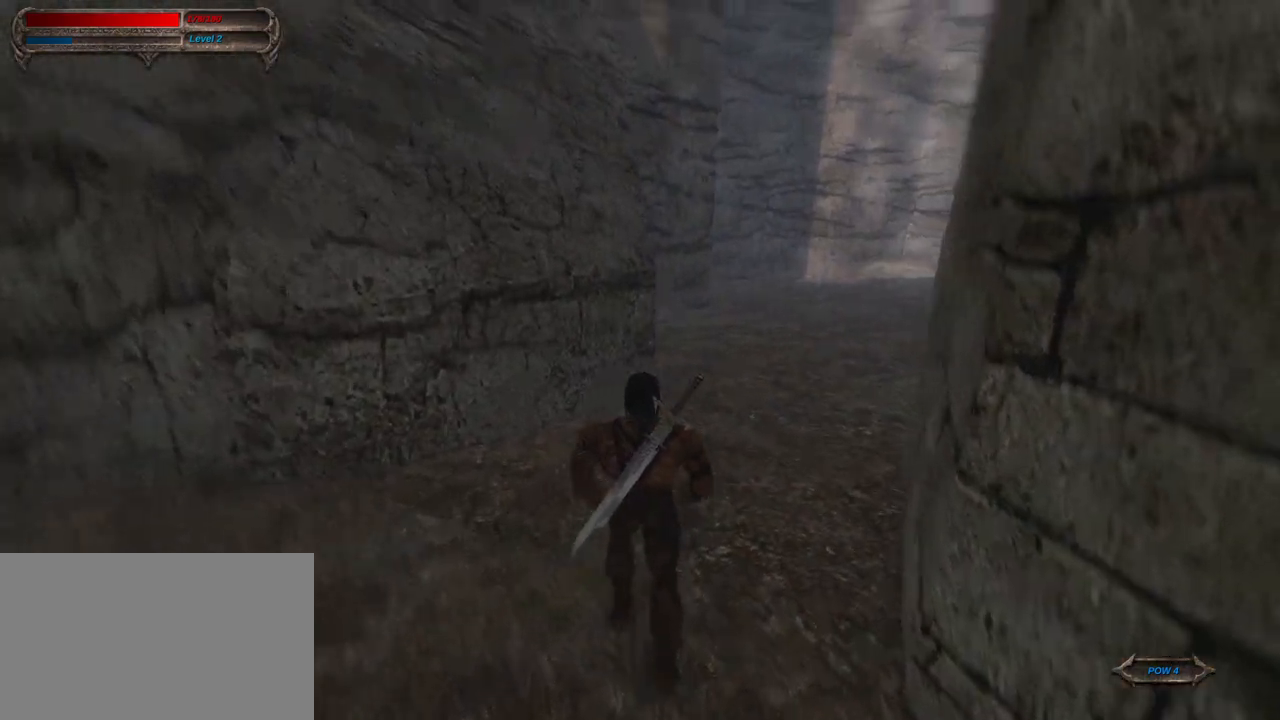
{"keys": ["w"], "mouse": [], "mouse_move": "still", "events": [[183, "mouse_right", "down"], [333, "mouse_right", "up"]]}
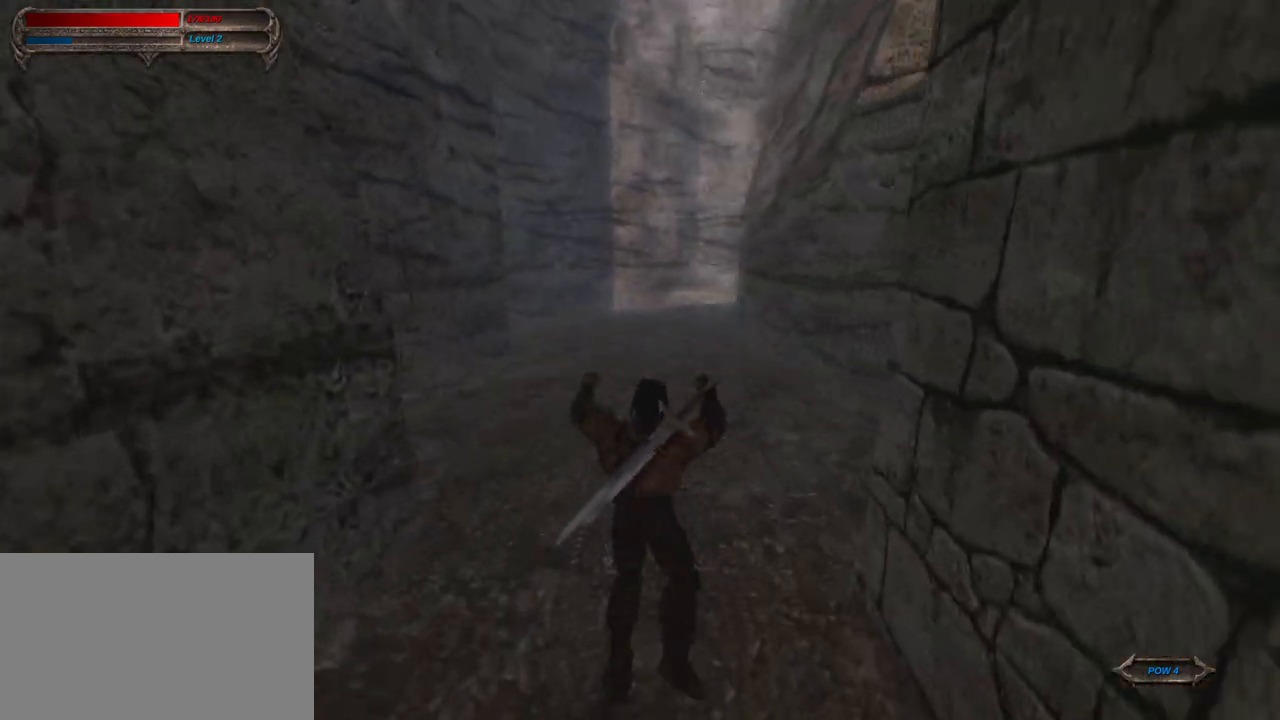
{"keys": ["w"], "mouse": ["right"], "mouse_move": "still", "events": [[433, "mouse_right", "down"]]}
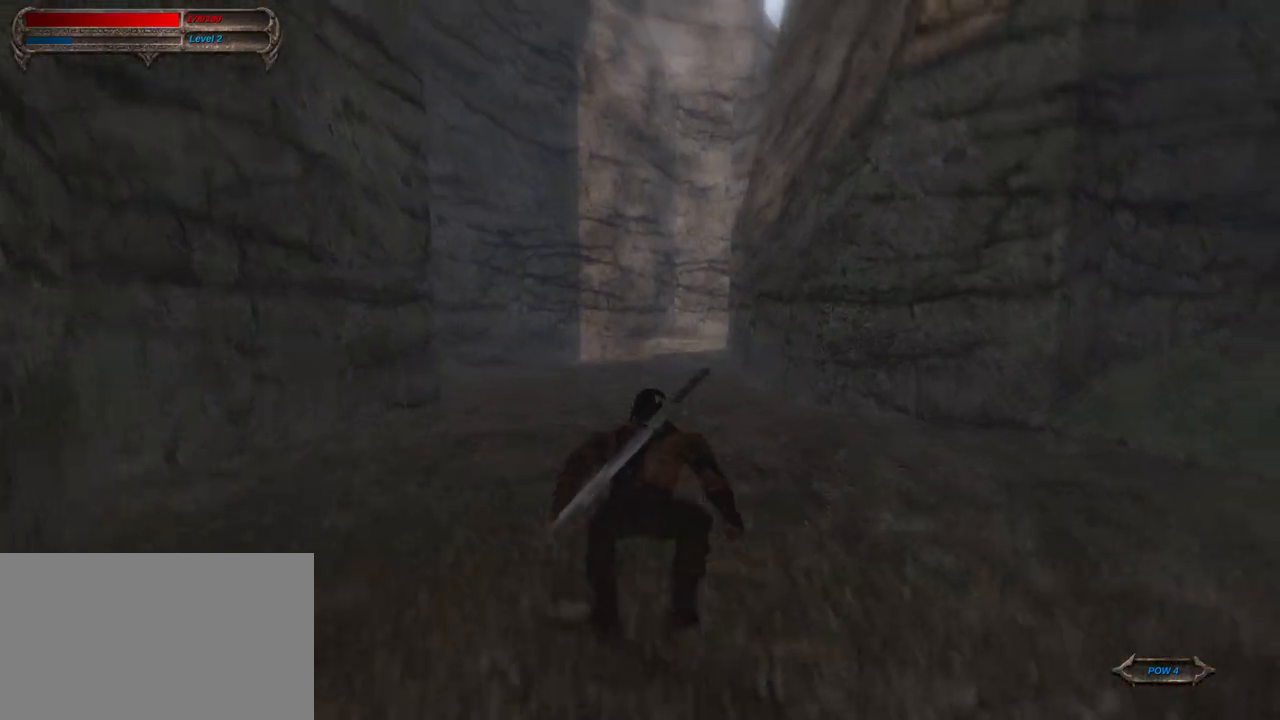
{"keys": ["w"], "mouse": [], "mouse_move": "down-left", "events": [[83, "mouse_right", "up"]]}
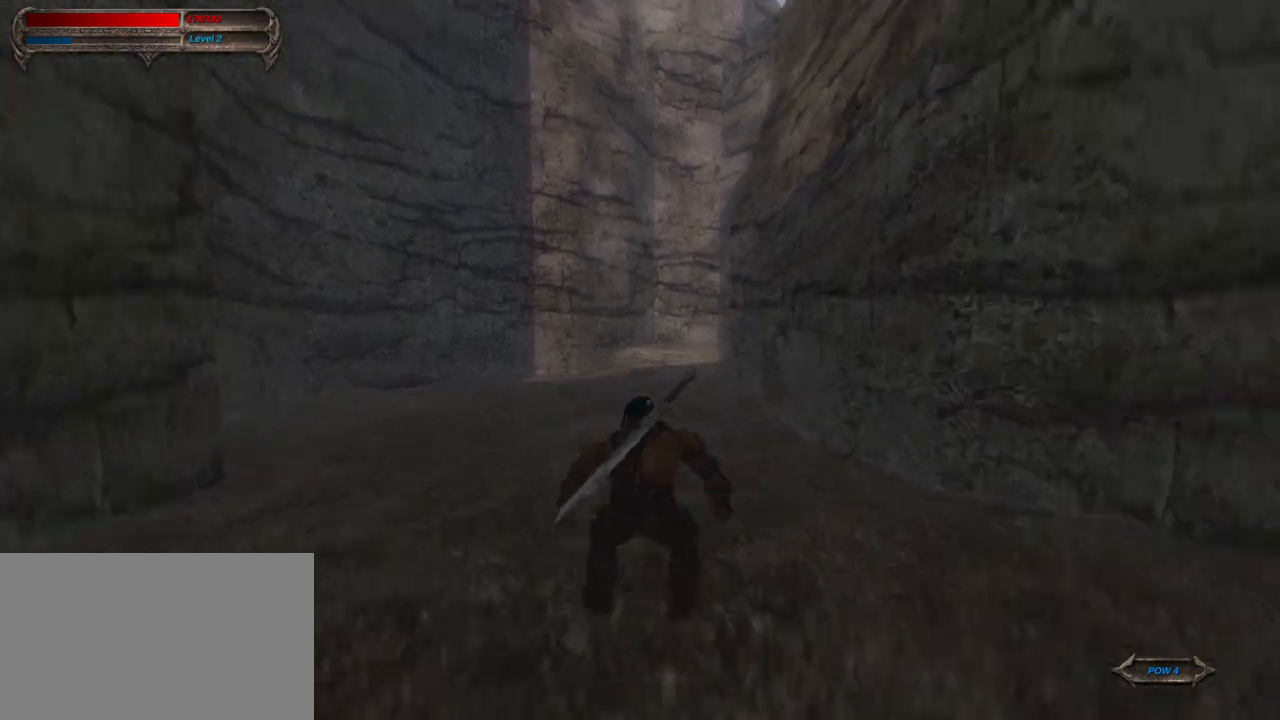
{"keys": ["w"], "mouse": [], "mouse_move": "down", "events": [[183, "mouse_right", "down"], [367, "mouse_right", "up"]]}
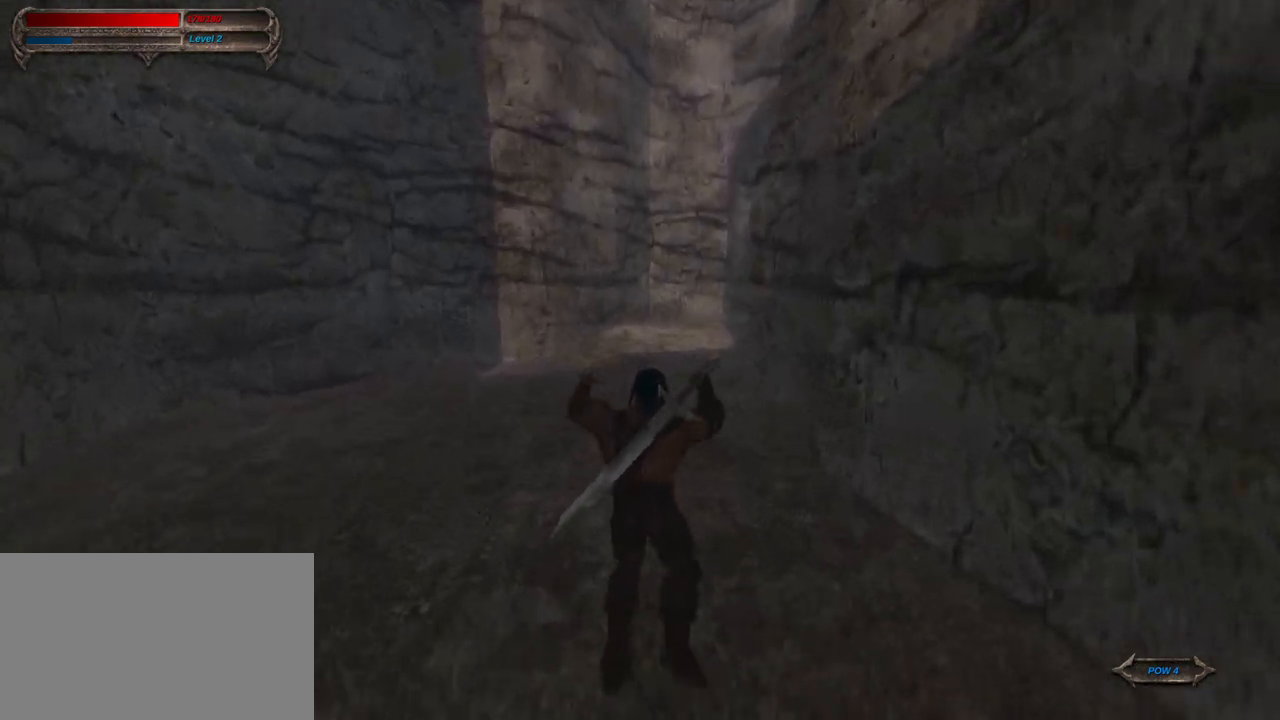
{"keys": ["w"], "mouse": [], "mouse_move": "down-right", "events": []}
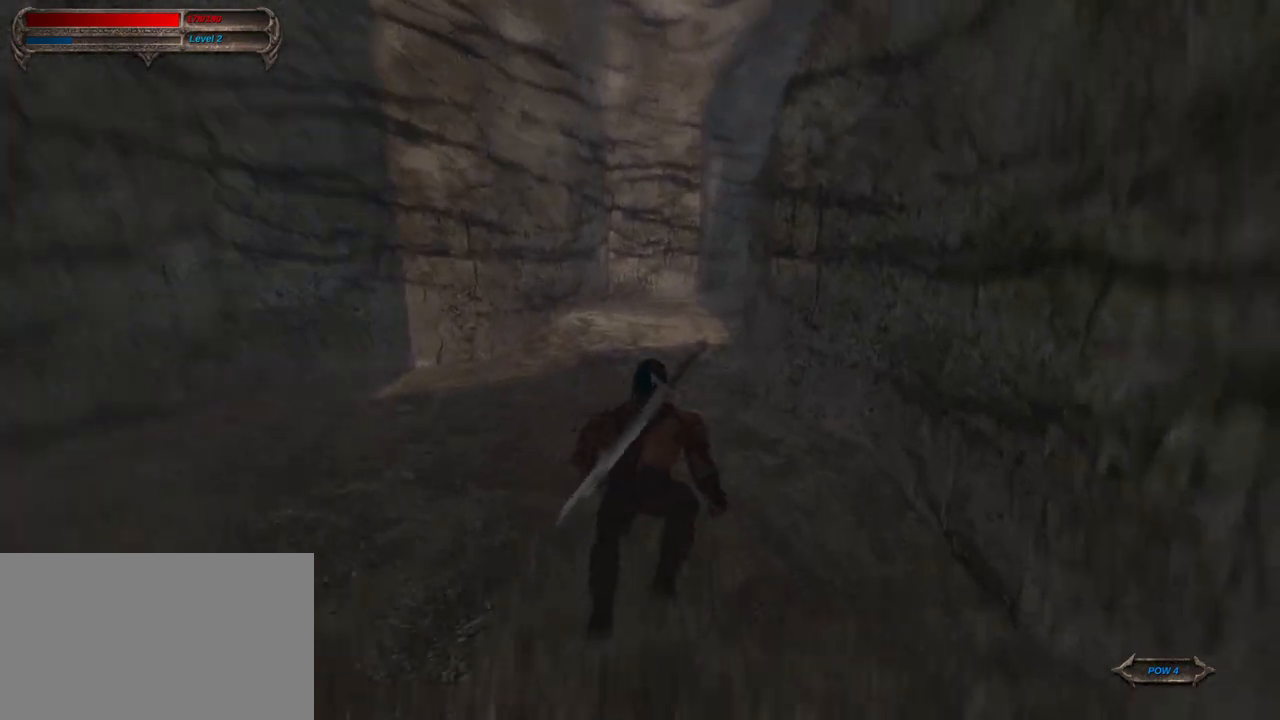
{"keys": ["w"], "mouse": [], "mouse_move": "still", "events": [[33, "mouse_right", "down"], [117, "mouse_right", "up"]]}
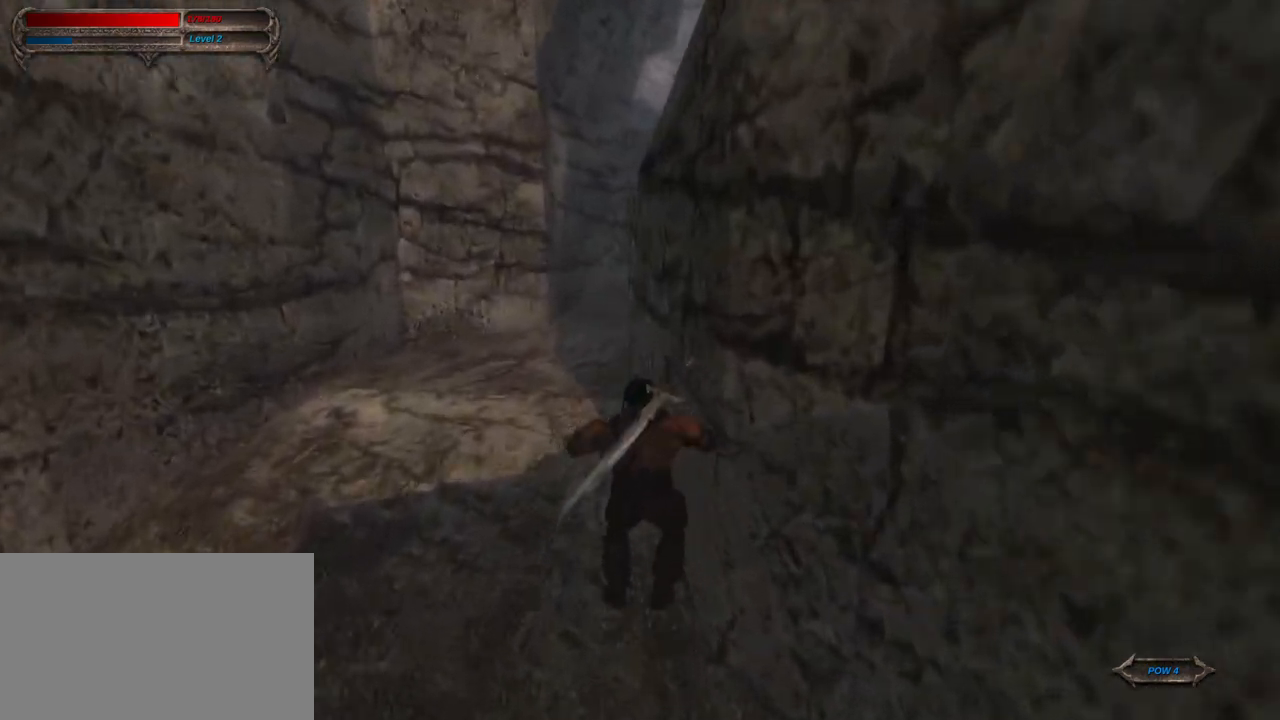
{"keys": ["w"], "mouse": [], "mouse_move": "left", "events": []}
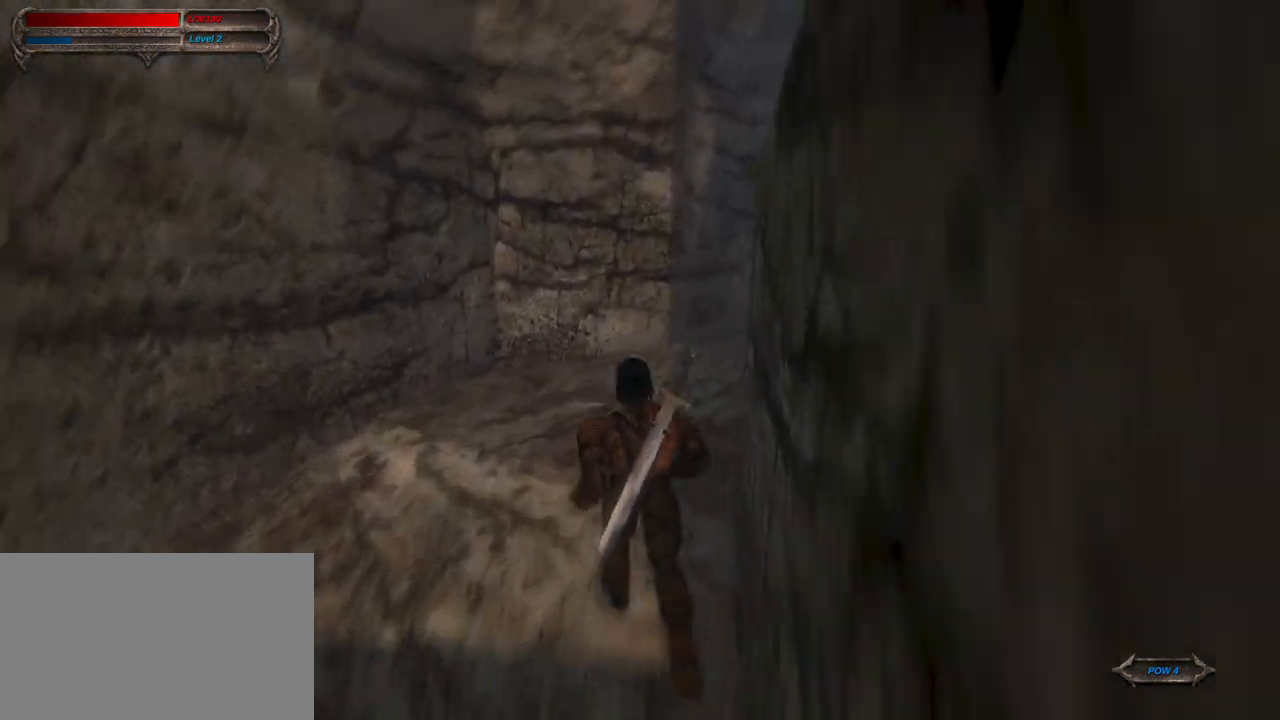
{"keys": ["w"], "mouse": ["right"], "mouse_move": "left", "events": [[383, "mouse_right", "down"]]}
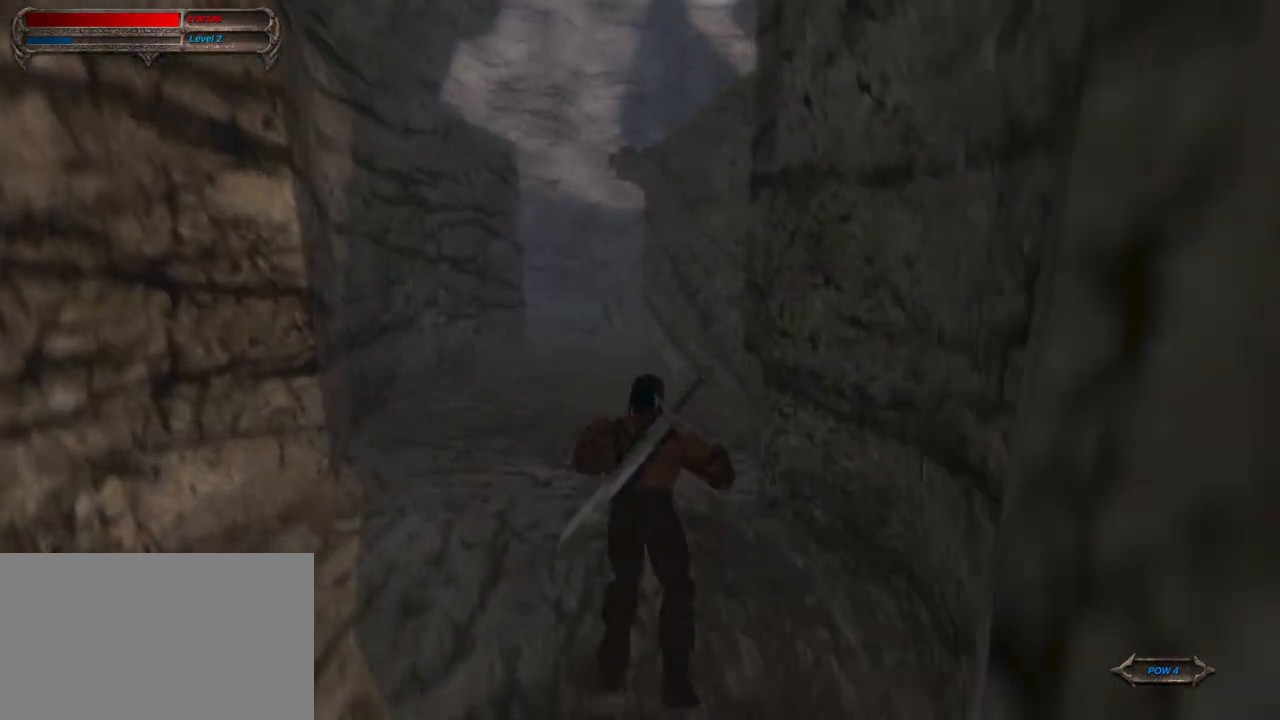
{"keys": ["w"], "mouse": [], "mouse_move": "left", "events": [[33, "mouse_right", "up"]]}
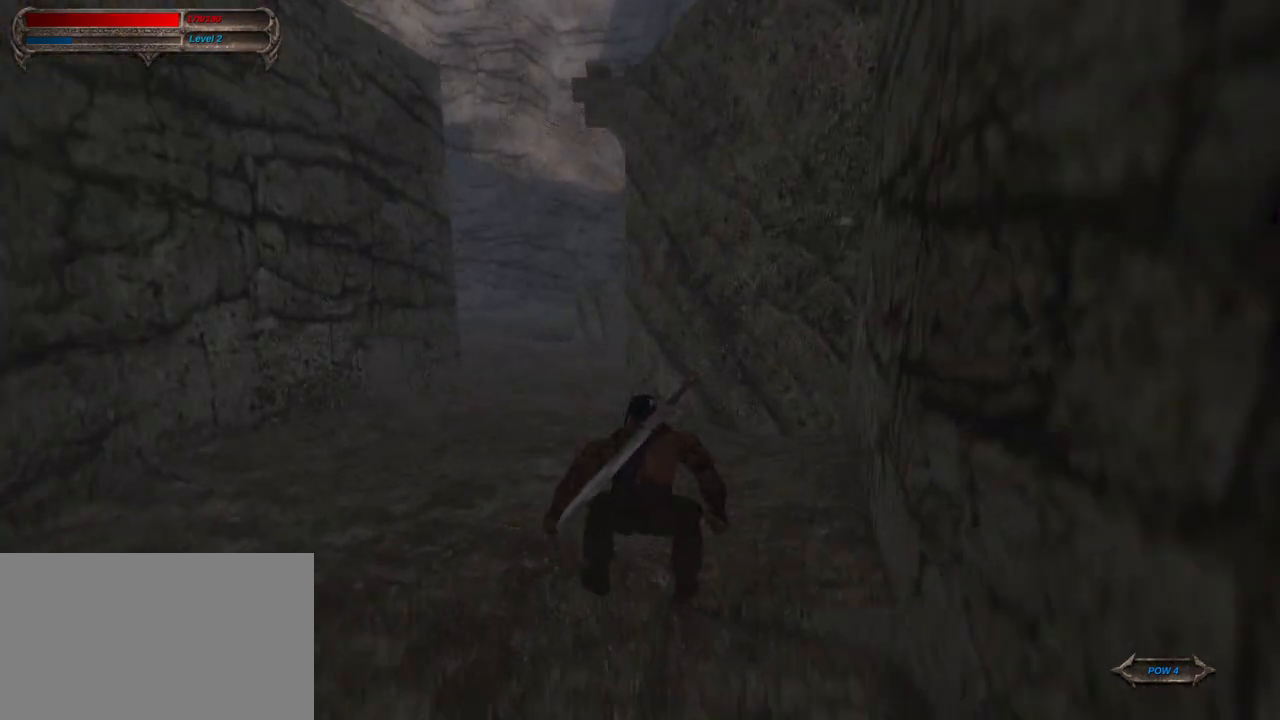
{"keys": ["w"], "mouse": [], "mouse_move": "still", "events": [[183, "mouse_right", "down"], [367, "mouse_right", "up"]]}
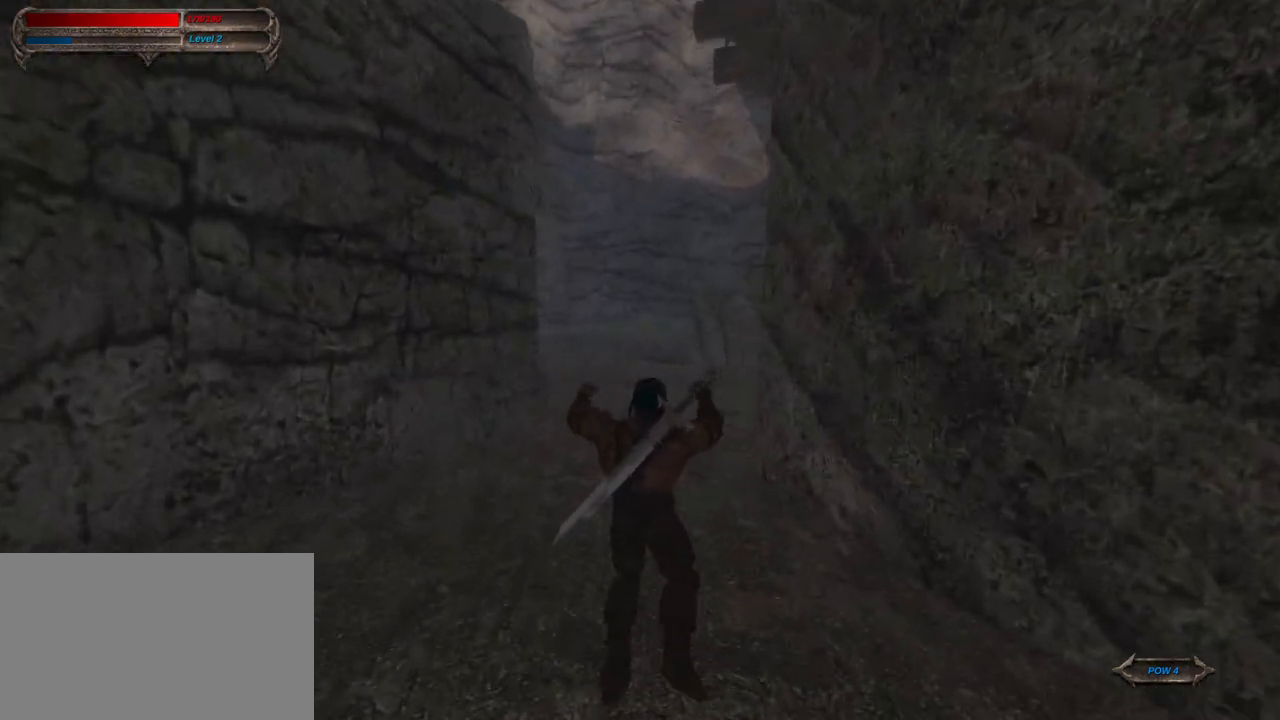
{"keys": ["w"], "mouse": ["right"], "mouse_move": "left", "events": [[483, "mouse_right", "down"]]}